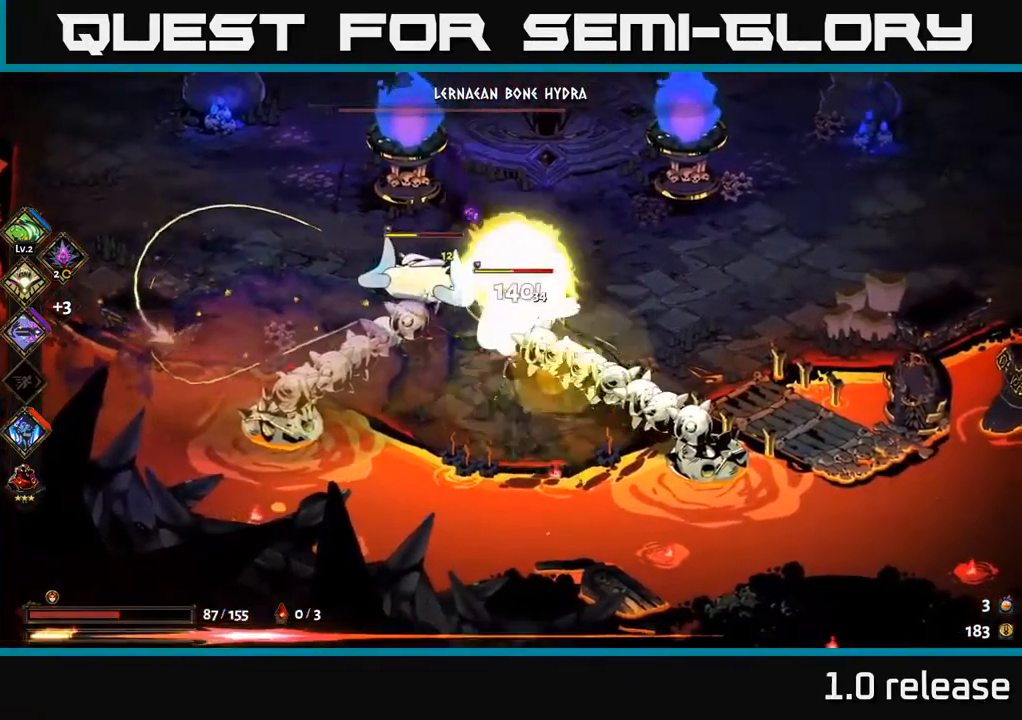
Gameplay with a controller (Xbox layout); each line is a JSON object with the inputs held at the frame after it. "events" lists button and stick changes between this image and that frame as [ms after this image, input, new state], when the widget could be followed in between. Not read: L3 R3.
{"buttons": [], "left_stick": "right", "right_stick": "center", "events": [[33, "A", "down"], [66, "A", "up"], [66, "X", "down"], [116, "left_stick", "up-left"], [166, "X", "up"], [316, "X", "down"], [333, "left_stick", "center"], [416, "X", "up"], [466, "left_stick", "right"]]}
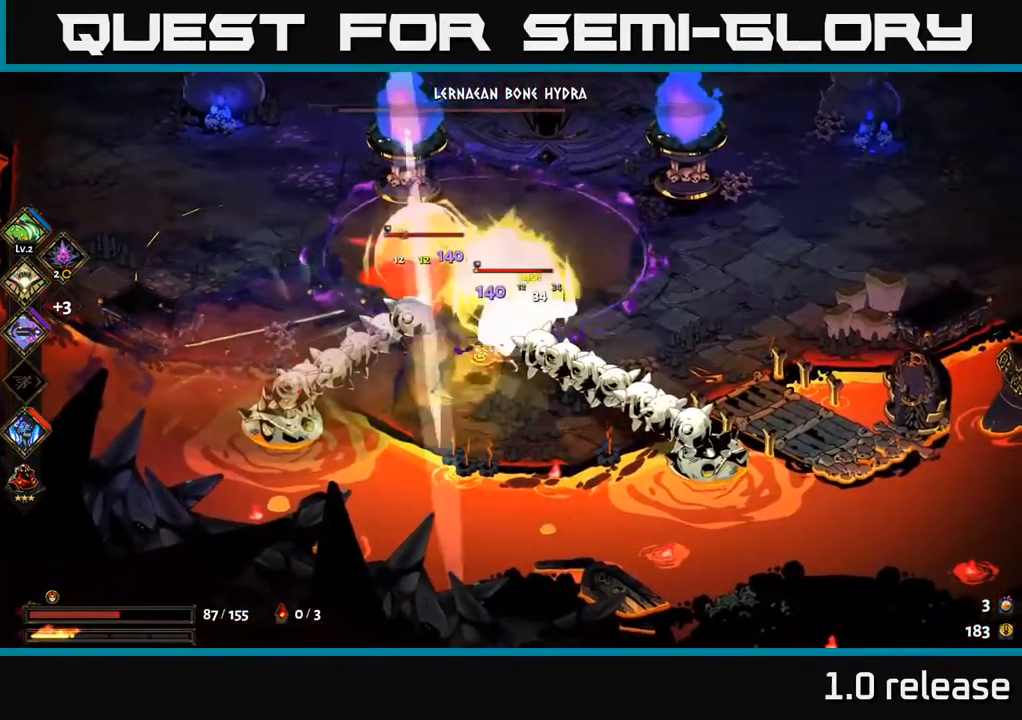
{"buttons": ["X"], "left_stick": "left", "right_stick": "center", "events": [[166, "A", "down"], [216, "X", "down"], [300, "A", "up"], [300, "left_stick", "up-left"], [333, "X", "up"], [366, "left_stick", "left"], [466, "X", "down"]]}
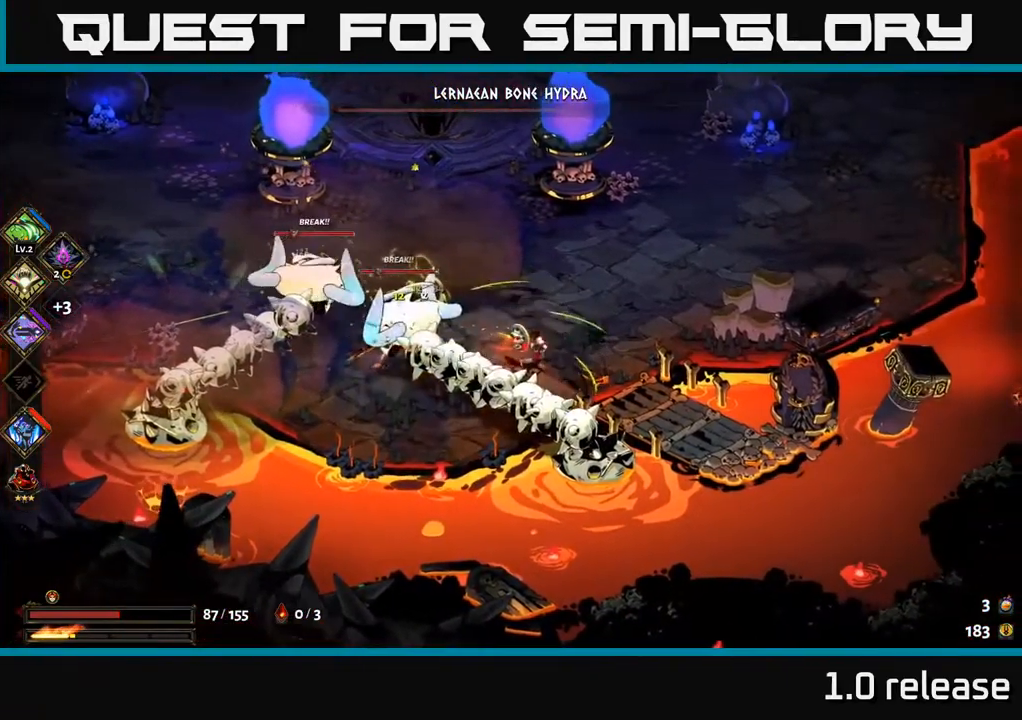
{"buttons": ["X"], "left_stick": "left", "right_stick": "center", "events": [[83, "X", "up"], [250, "X", "down"], [333, "X", "up"], [366, "left_stick", "center"], [483, "X", "down"], [500, "left_stick", "left"]]}
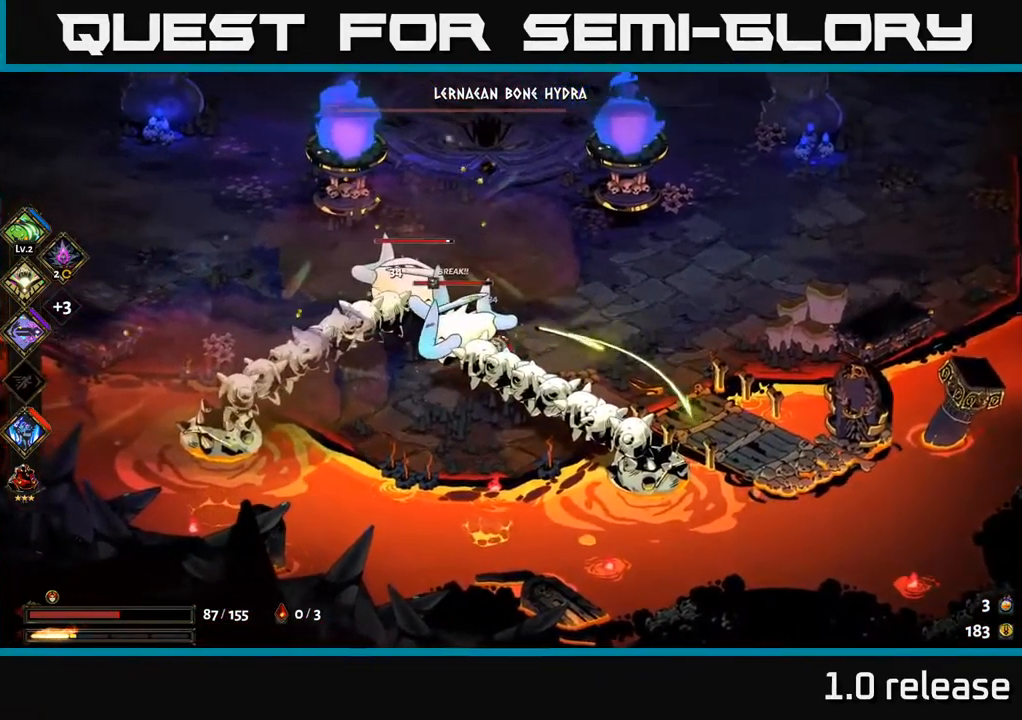
{"buttons": [], "left_stick": "right", "right_stick": "center", "events": [[83, "X", "up"], [183, "A", "down"], [200, "X", "down"], [316, "X", "up"], [333, "A", "up"], [383, "A", "down"], [416, "X", "down"], [433, "A", "up"], [433, "left_stick", "right"], [500, "X", "up"]]}
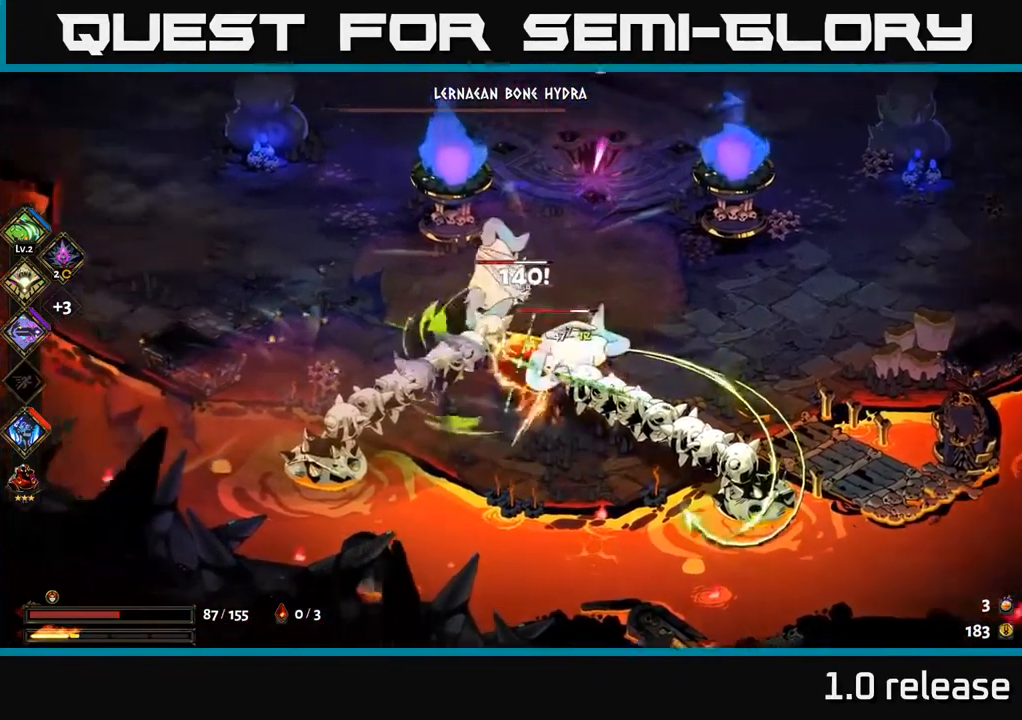
{"buttons": [], "left_stick": "right", "right_stick": "center", "events": [[33, "left_stick", "down-right"], [100, "X", "down"], [183, "X", "up"], [183, "left_stick", "left"], [333, "X", "down"], [416, "X", "up"], [433, "left_stick", "right"]]}
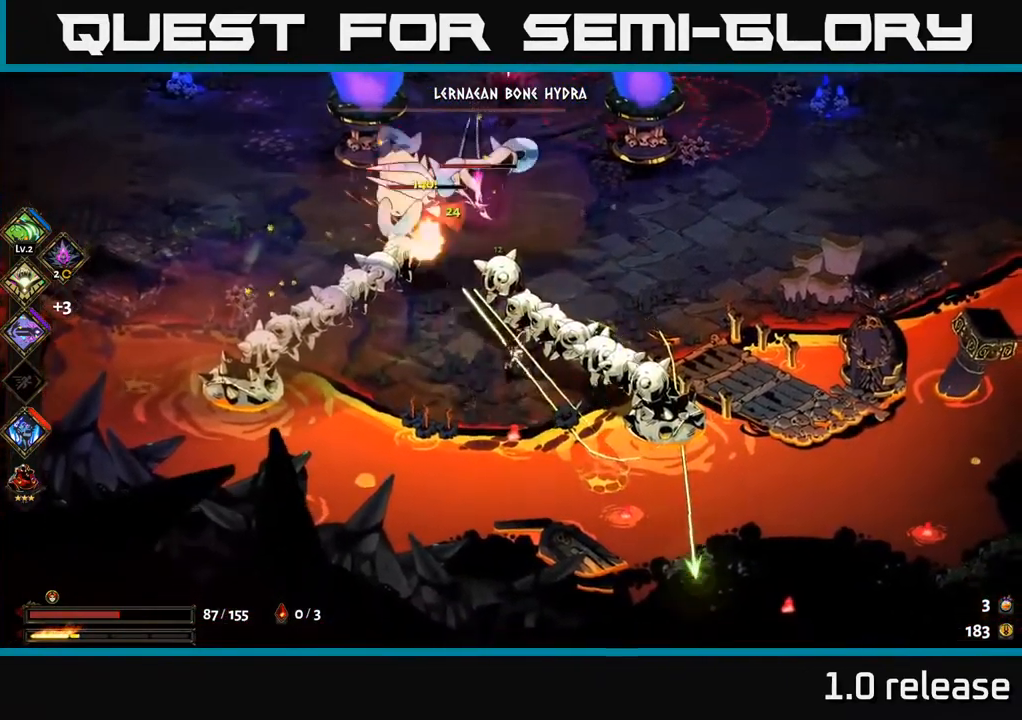
{"buttons": ["A", "X"], "left_stick": "up-right", "right_stick": "center", "events": [[150, "A", "down"], [200, "X", "down"], [250, "left_stick", "up-right"], [267, "A", "up"], [317, "X", "up"], [400, "A", "down"], [433, "X", "down"]]}
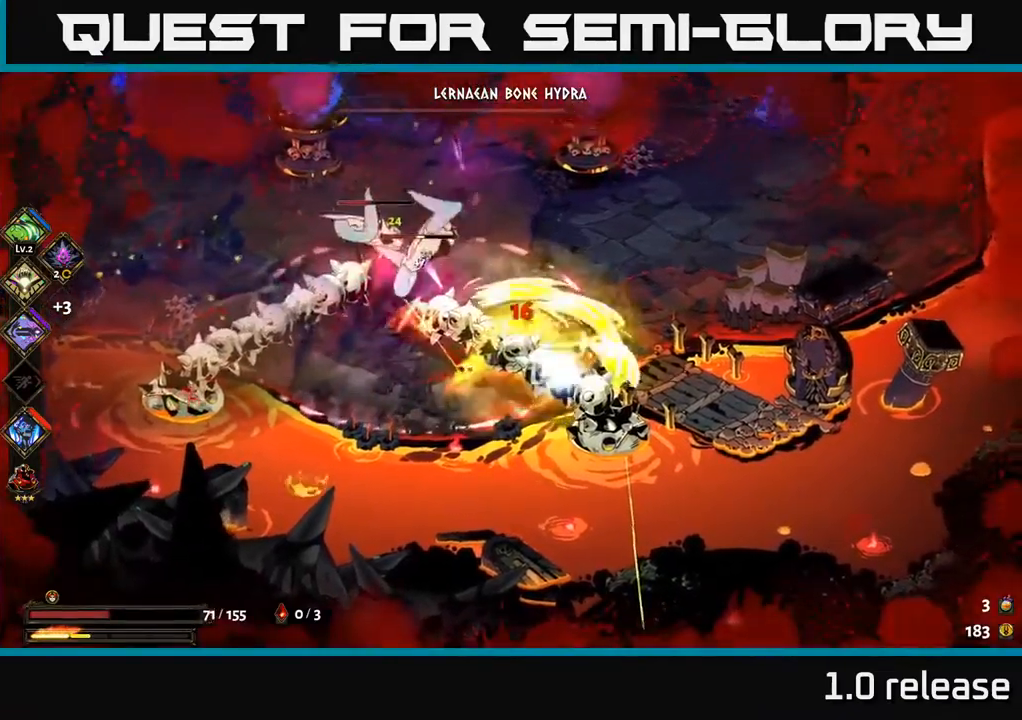
{"buttons": ["X"], "left_stick": "left", "right_stick": "center", "events": [[33, "A", "up"], [33, "X", "up"], [117, "X", "down"], [167, "left_stick", "left"]]}
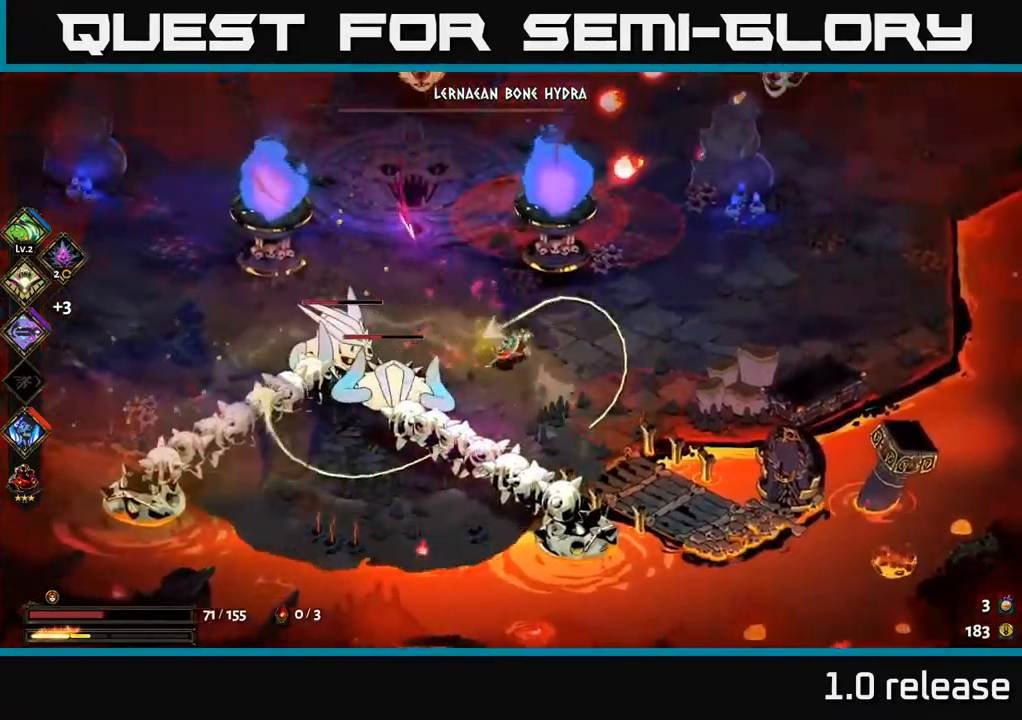
{"buttons": [], "left_stick": "left", "right_stick": "center", "events": [[333, "X", "up"]]}
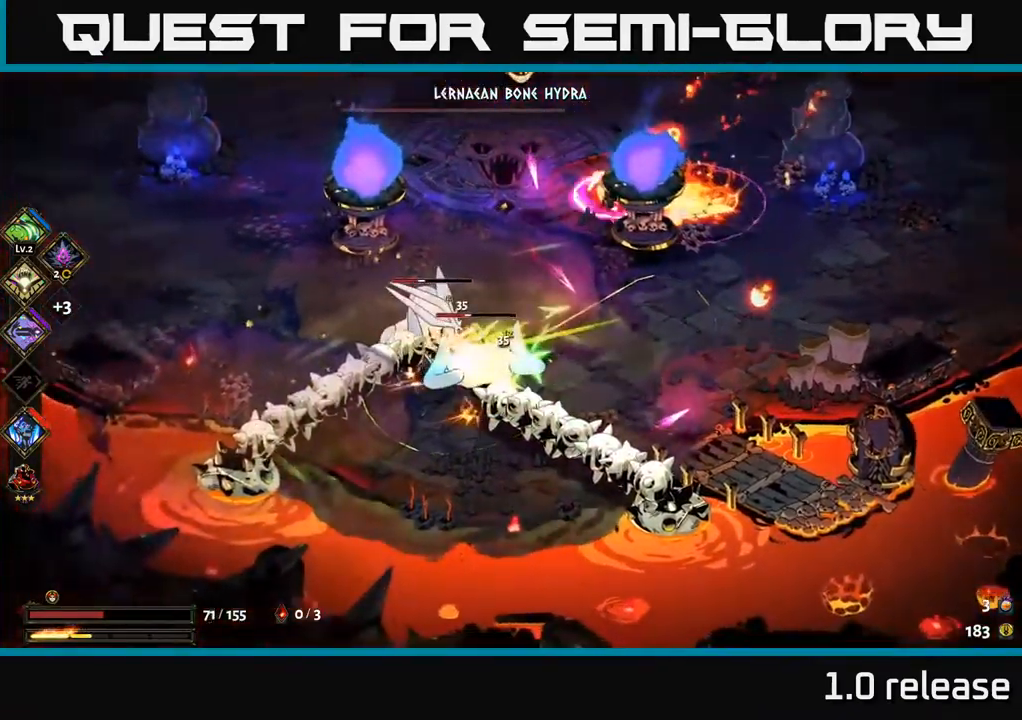
{"buttons": [], "left_stick": "right", "right_stick": "center", "events": [[17, "A", "down"], [100, "X", "down"], [150, "left_stick", "up"], [183, "X", "up"], [200, "A", "up"], [333, "X", "down"], [383, "left_stick", "right"], [417, "X", "up"]]}
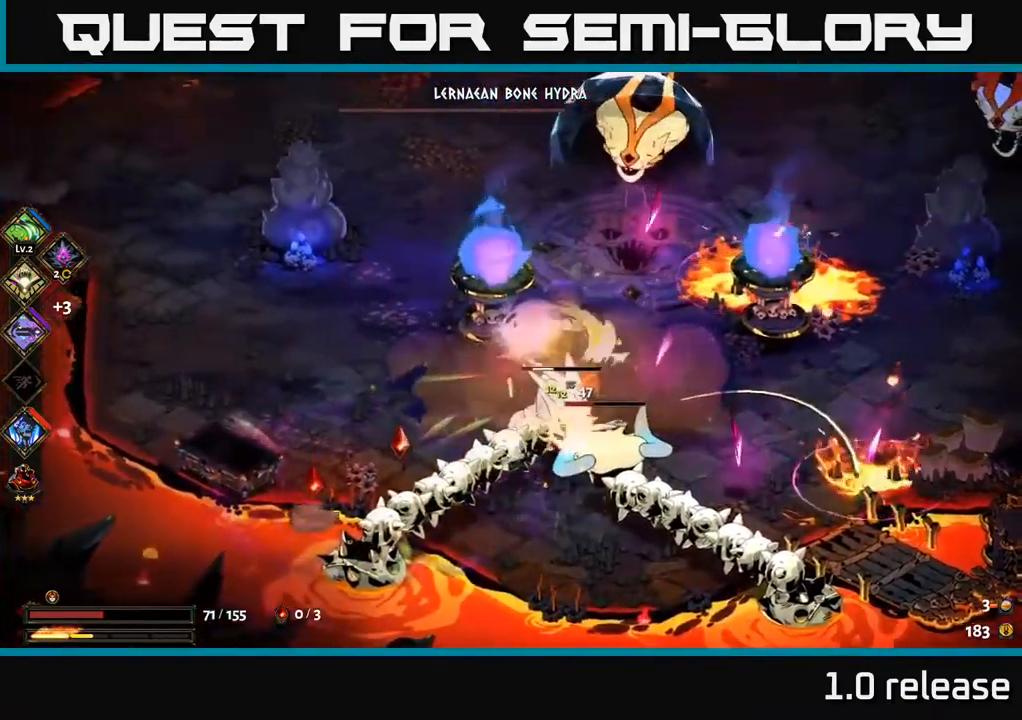
{"buttons": ["A"], "left_stick": "left", "right_stick": "center", "events": [[17, "X", "down"], [83, "left_stick", "down"], [100, "X", "up"], [233, "X", "down"], [283, "A", "down"], [300, "X", "up"], [317, "left_stick", "left"], [400, "X", "down"], [483, "X", "up"]]}
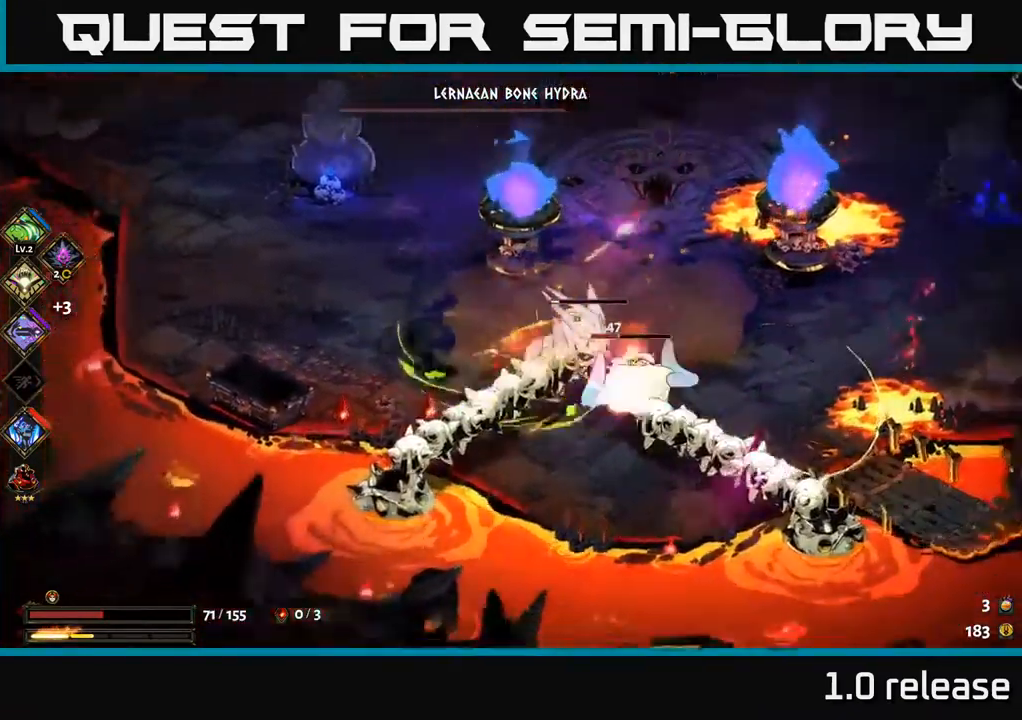
{"buttons": ["X"], "left_stick": "right", "right_stick": "center", "events": [[33, "left_stick", "up-left"], [133, "A", "up"], [417, "X", "down"], [417, "left_stick", "right"]]}
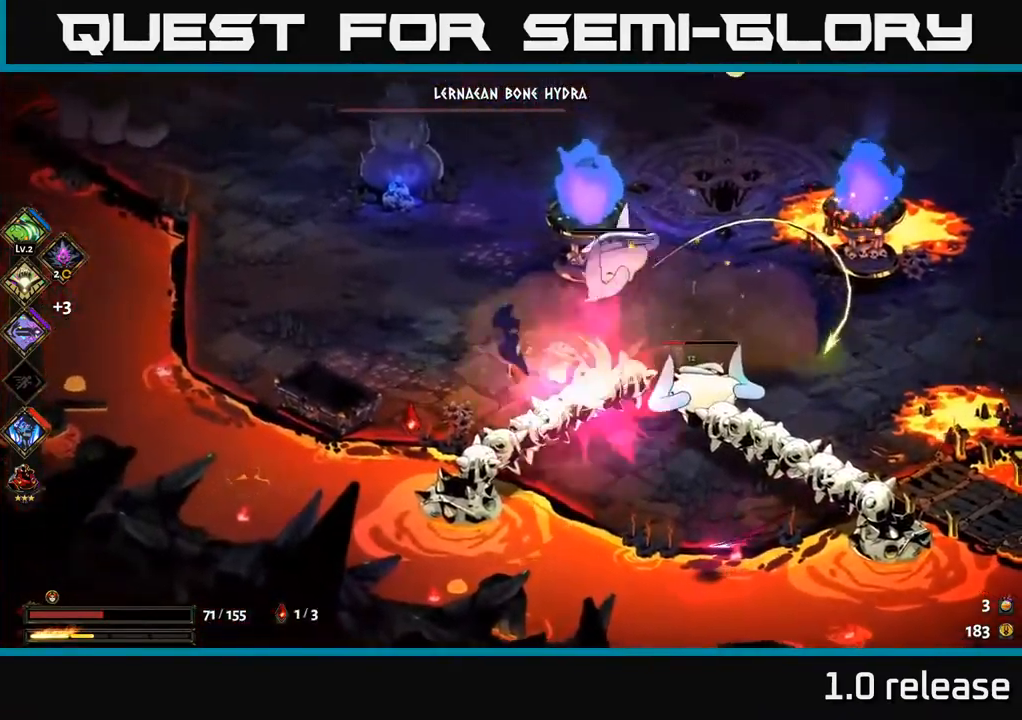
{"buttons": ["A", "X"], "left_stick": "right", "right_stick": "center", "events": [[317, "X", "up"], [433, "A", "down"], [467, "X", "down"]]}
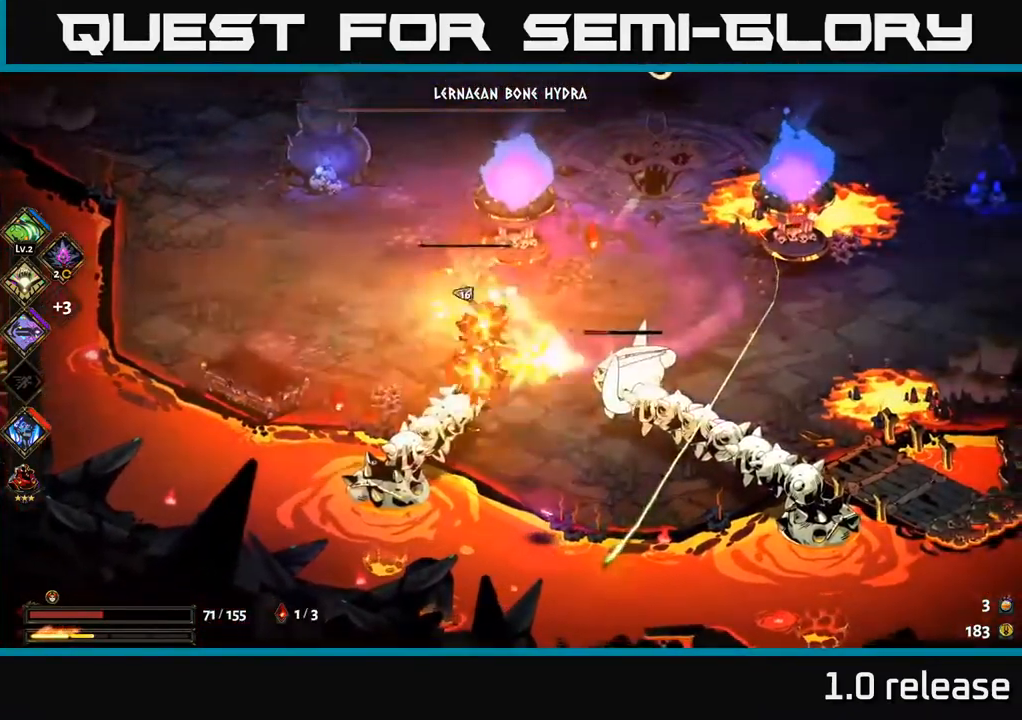
{"buttons": [], "left_stick": "right", "right_stick": "center", "events": [[50, "A", "up"], [50, "X", "up"], [133, "A", "down"], [150, "X", "down"], [217, "A", "up"], [217, "X", "up"], [333, "X", "down"], [417, "X", "up"]]}
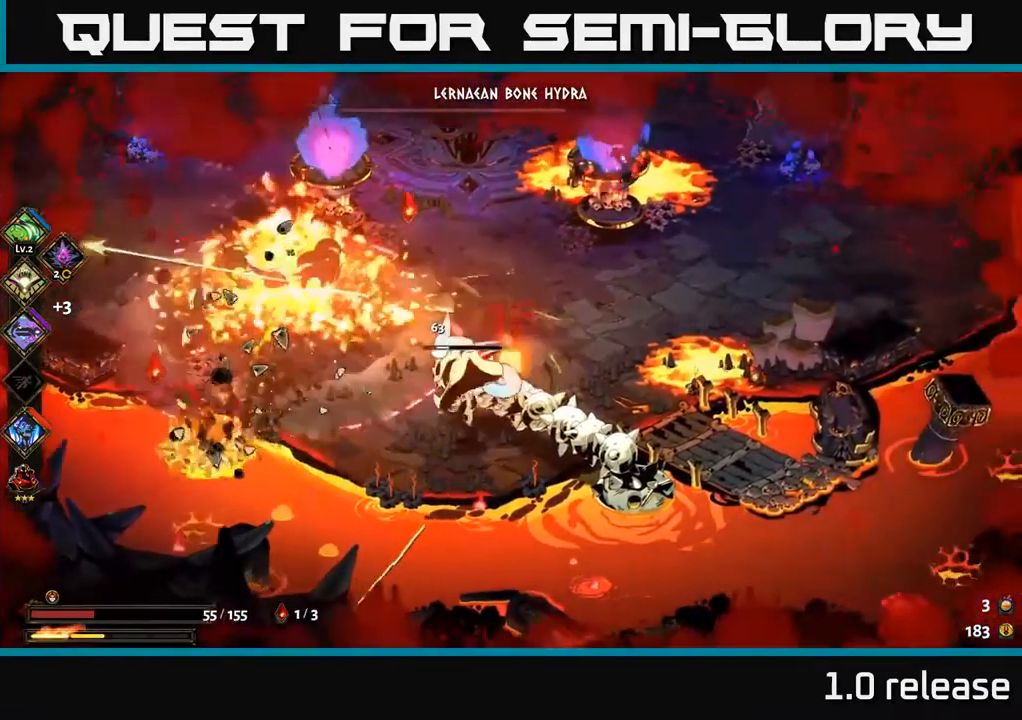
{"buttons": ["X"], "left_stick": "down-left", "right_stick": "center", "events": [[17, "X", "down"], [33, "A", "down"], [83, "X", "up"], [150, "left_stick", "up-left"], [217, "A", "up"], [383, "X", "down"], [400, "left_stick", "down-left"]]}
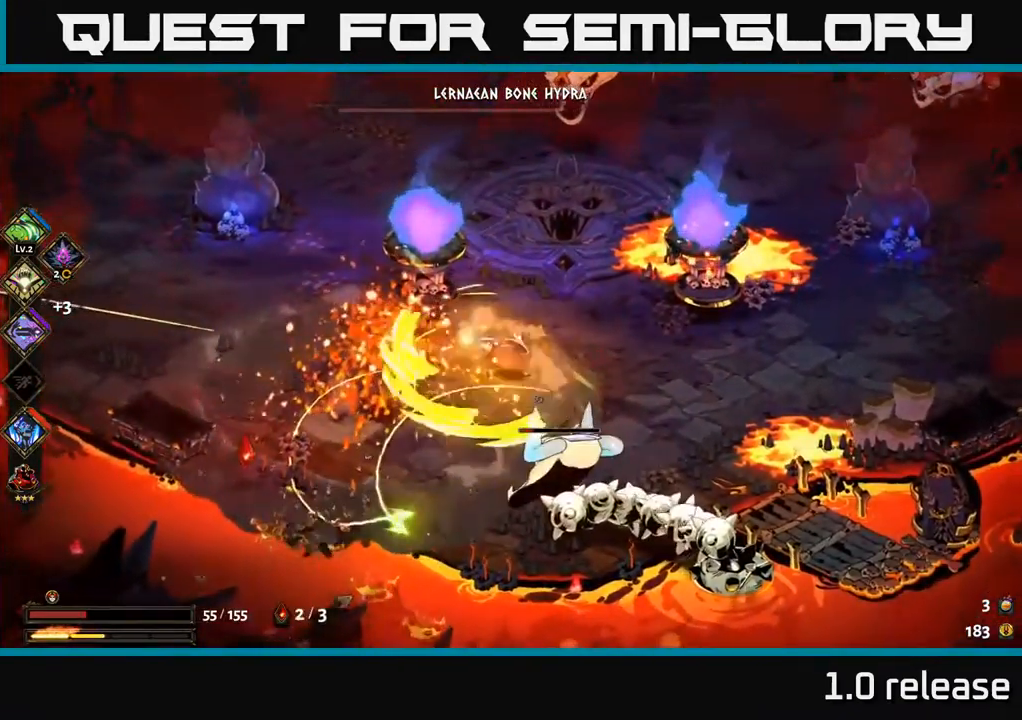
{"buttons": ["A"], "left_stick": "right", "right_stick": "center", "events": [[17, "A", "down"], [17, "X", "up"], [150, "A", "up"], [150, "X", "down"], [250, "X", "up"], [283, "left_stick", "down-right"], [367, "A", "down"], [367, "X", "down"], [417, "X", "up"], [483, "left_stick", "right"]]}
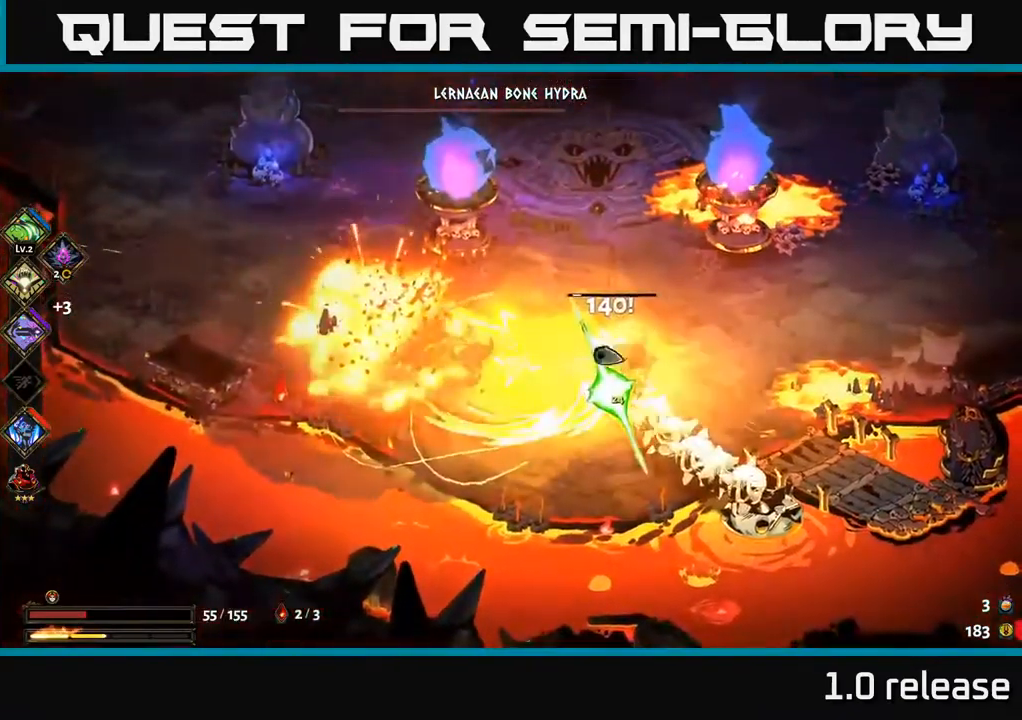
{"buttons": [], "left_stick": "up", "right_stick": "center", "events": [[33, "A", "up"], [33, "X", "down"], [149, "X", "up"], [283, "left_stick", "center"], [366, "left_stick", "up"]]}
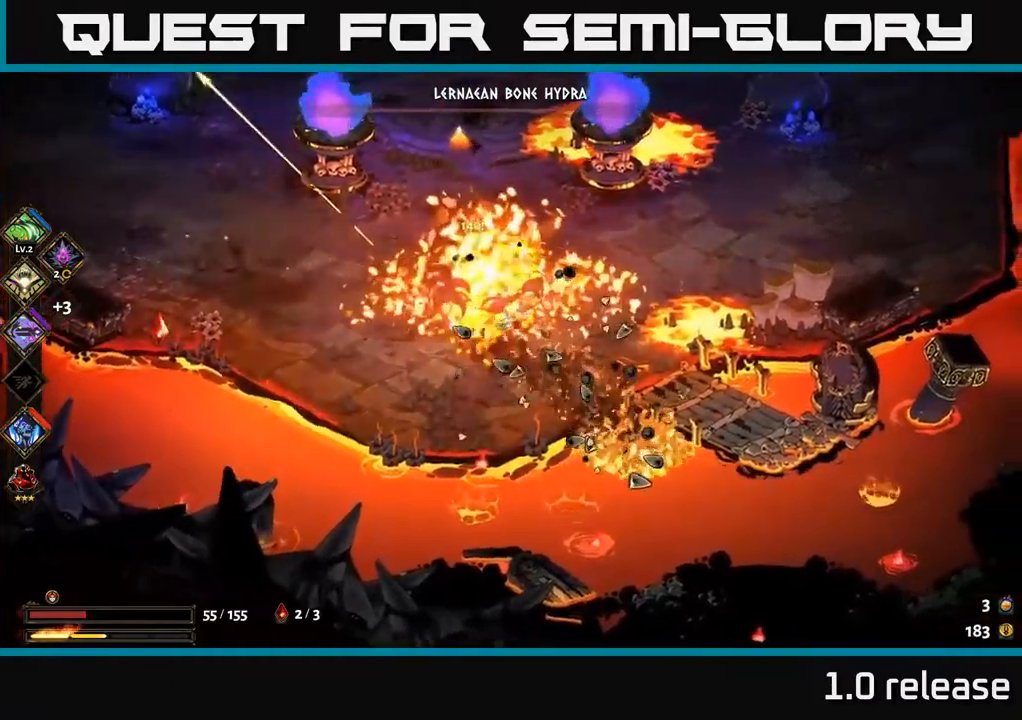
{"buttons": [], "left_stick": "up-right", "right_stick": "center", "events": [[100, "left_stick", "up-right"], [250, "A", "down"], [417, "A", "up"]]}
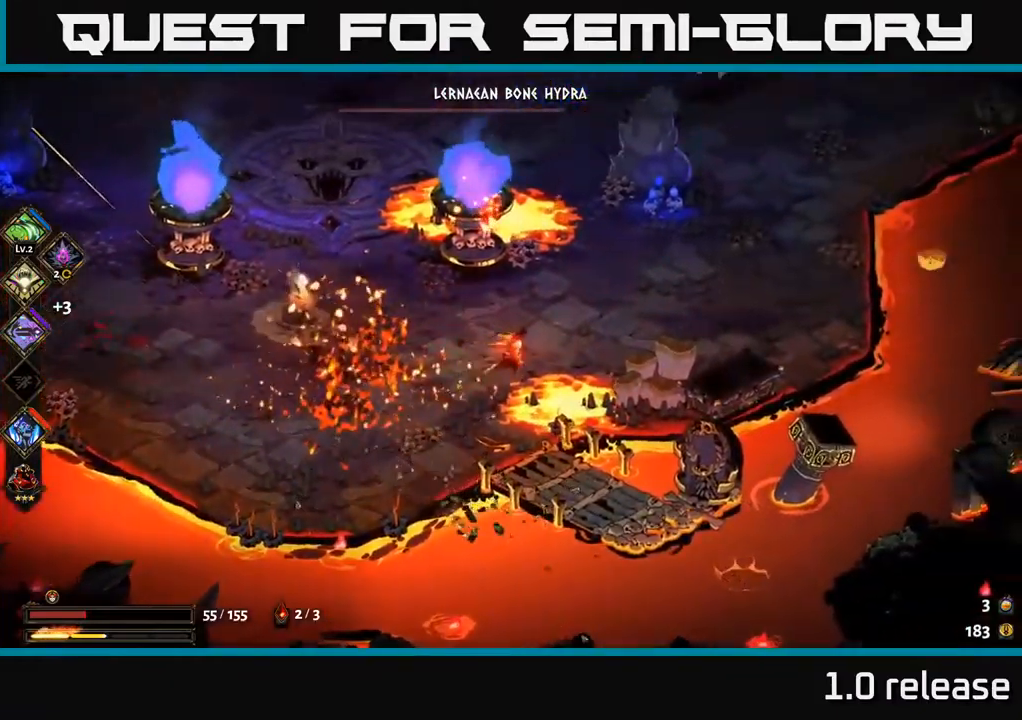
{"buttons": [], "left_stick": "up-right", "right_stick": "center", "events": [[17, "A", "down"], [134, "A", "up"], [184, "B", "down"], [300, "B", "up"]]}
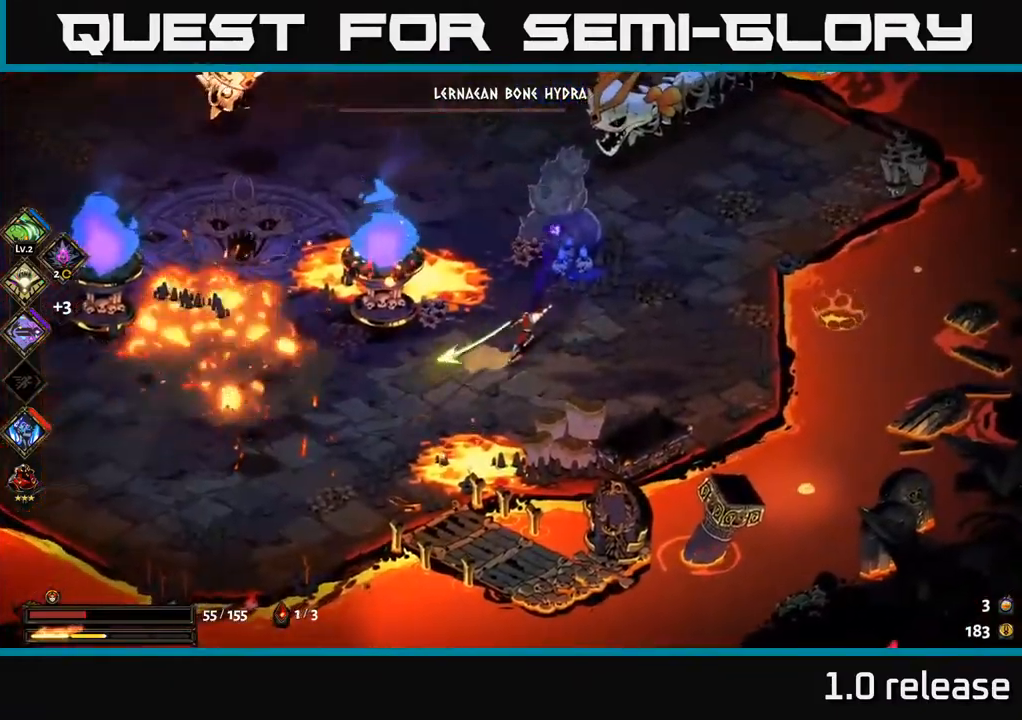
{"buttons": [], "left_stick": "up", "right_stick": "center", "events": [[100, "A", "down"], [200, "A", "up"], [284, "A", "down"], [317, "left_stick", "up"], [350, "X", "down"], [417, "A", "up"], [500, "X", "up"]]}
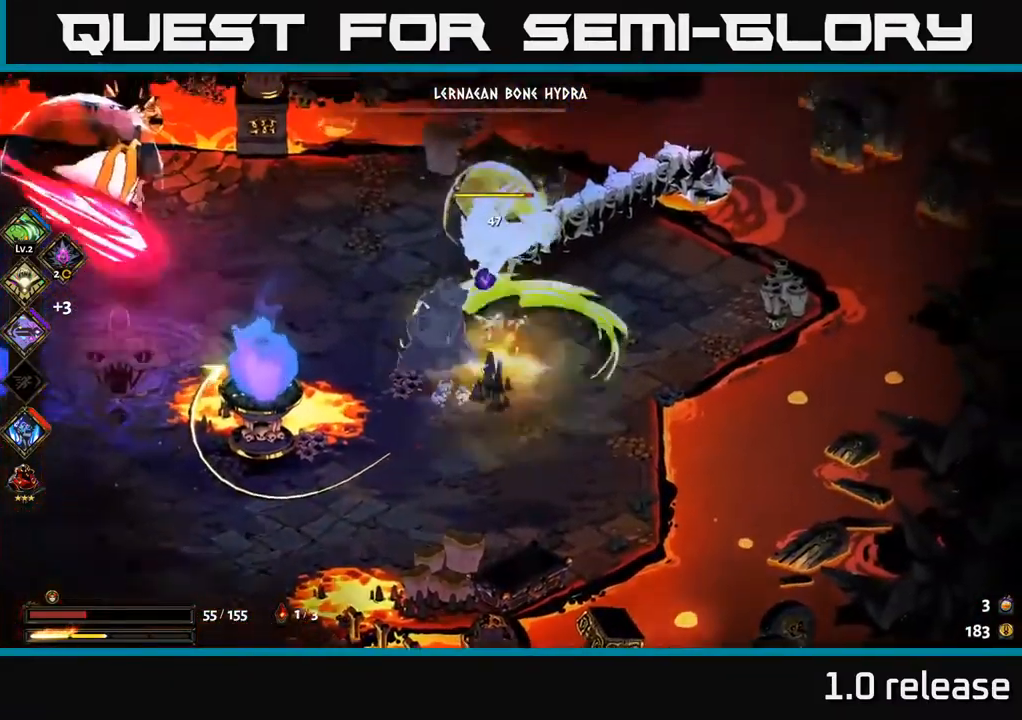
{"buttons": ["A"], "left_stick": "up", "right_stick": "center", "events": [[50, "X", "down"], [200, "X", "up"], [467, "A", "down"]]}
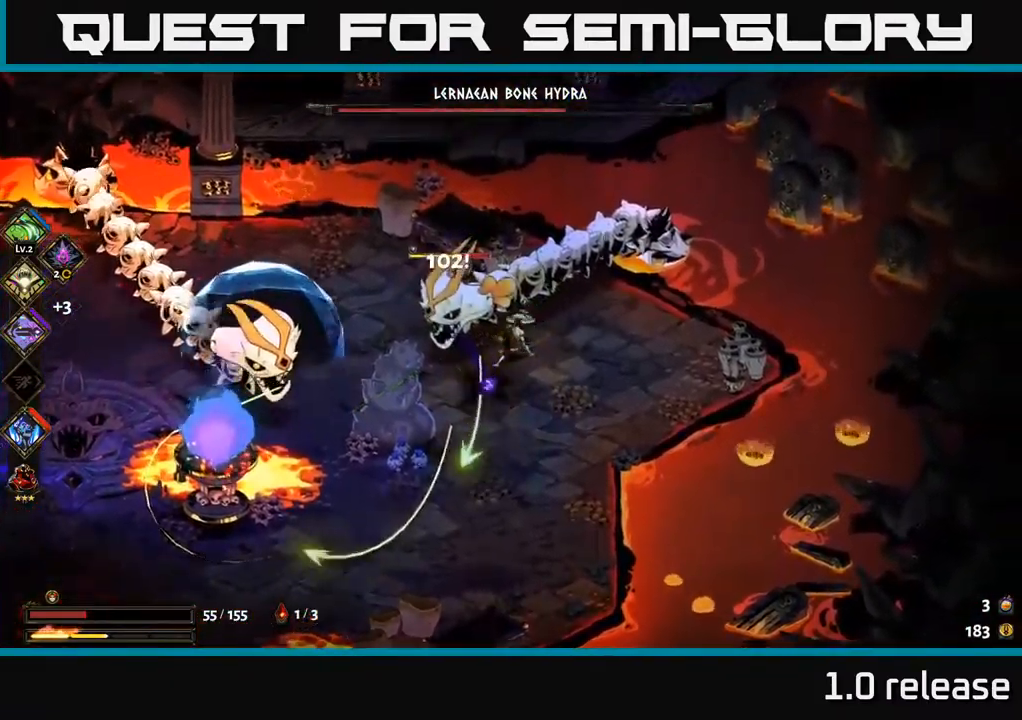
{"buttons": [], "left_stick": "up", "right_stick": "center", "events": [[34, "X", "down"], [84, "left_stick", "down-left"], [100, "A", "up"], [167, "X", "up"], [234, "X", "down"], [334, "left_stick", "center"], [350, "X", "up"], [500, "left_stick", "up"]]}
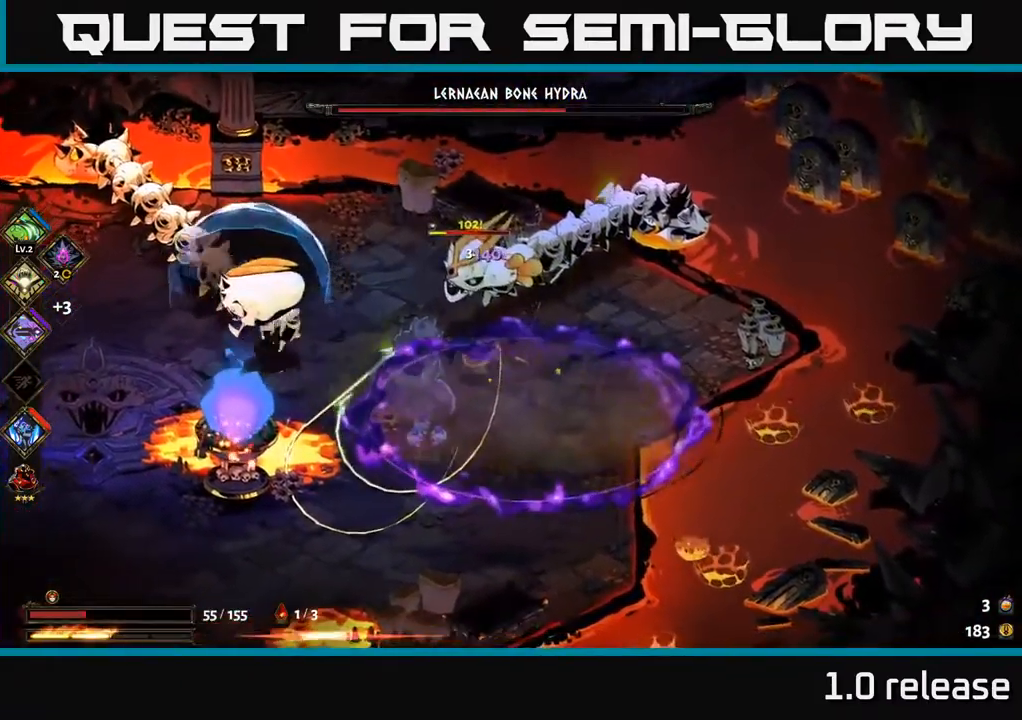
{"buttons": [], "left_stick": "down-left", "right_stick": "center", "events": [[100, "A", "down"], [167, "X", "down"], [200, "A", "up"], [250, "left_stick", "left"], [267, "X", "up"], [317, "left_stick", "down-left"], [384, "X", "down"], [484, "X", "up"]]}
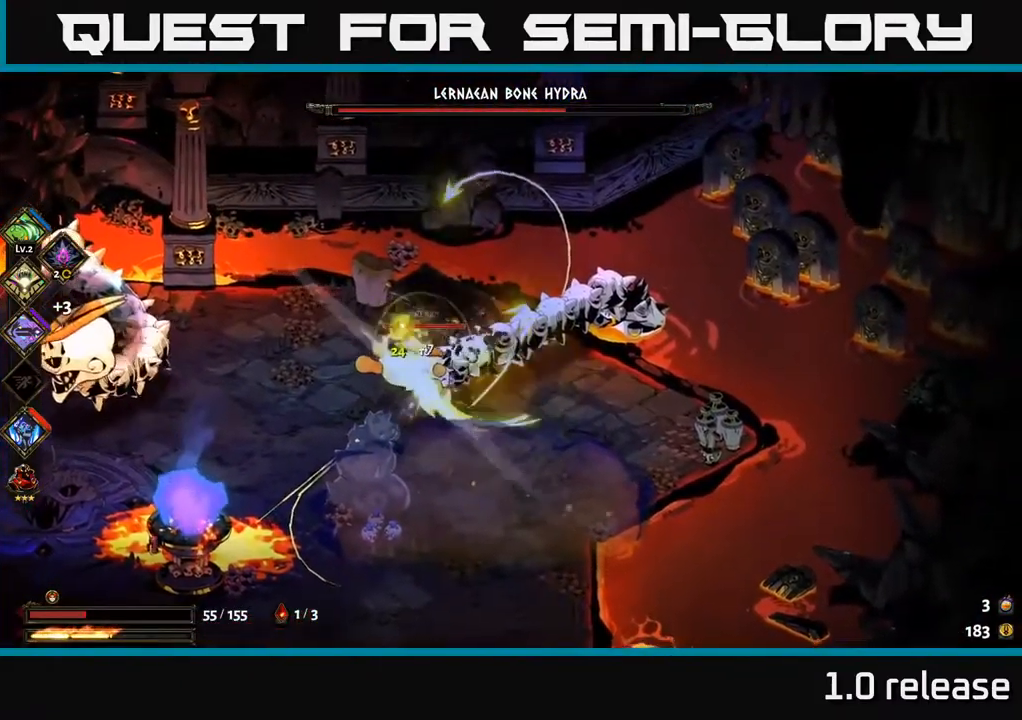
{"buttons": ["X"], "left_stick": "center", "right_stick": "center", "events": [[67, "X", "down"], [150, "left_stick", "center"], [167, "X", "up"], [267, "X", "down"], [384, "X", "up"], [467, "X", "down"]]}
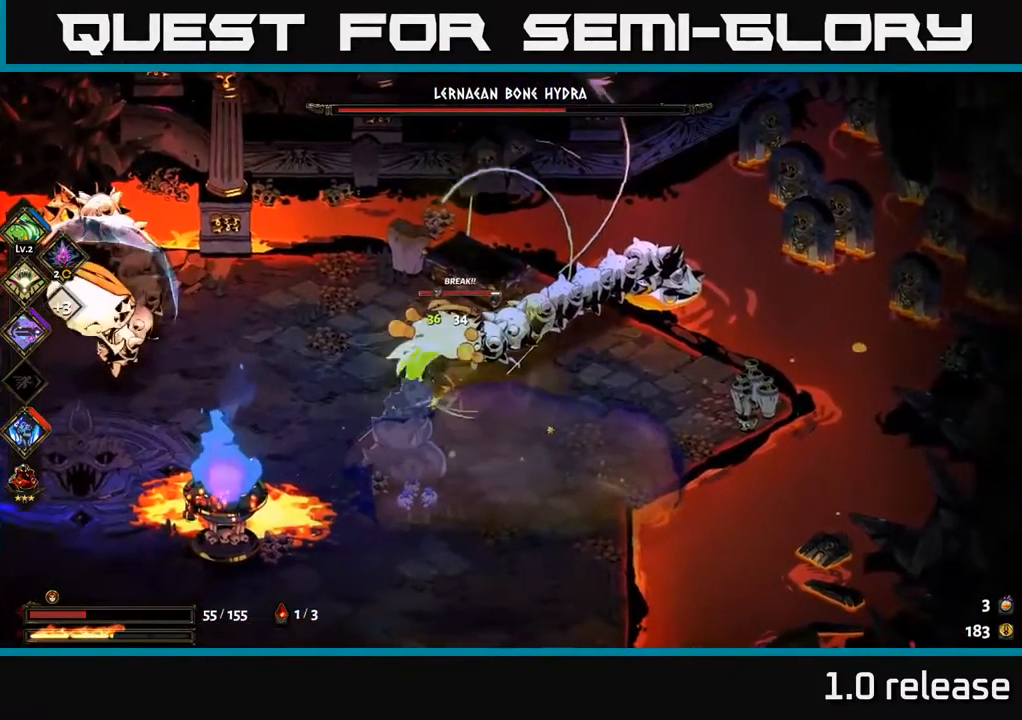
{"buttons": [], "left_stick": "left", "right_stick": "center", "events": [[67, "X", "up"], [167, "A", "down"], [167, "left_stick", "down"], [217, "X", "down"], [267, "X", "up"], [317, "left_stick", "down-right"], [384, "A", "up"], [484, "left_stick", "left"]]}
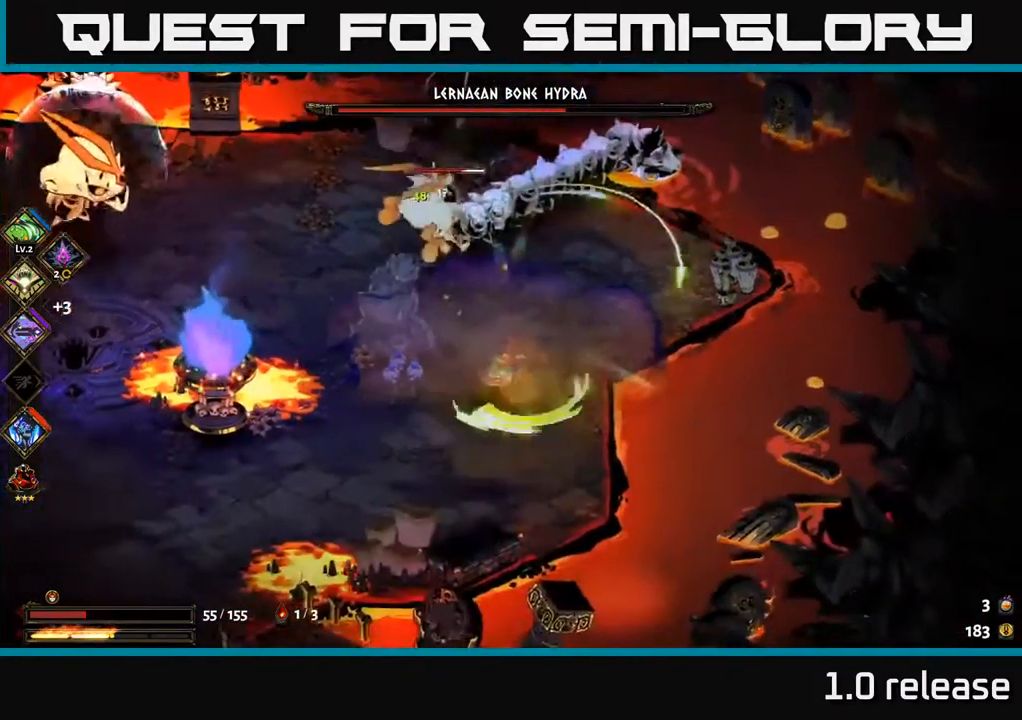
{"buttons": [], "left_stick": "down-left", "right_stick": "center", "events": [[34, "left_stick", "up-left"], [67, "B", "down"], [134, "B", "up"], [300, "left_stick", "down"], [434, "left_stick", "down-left"]]}
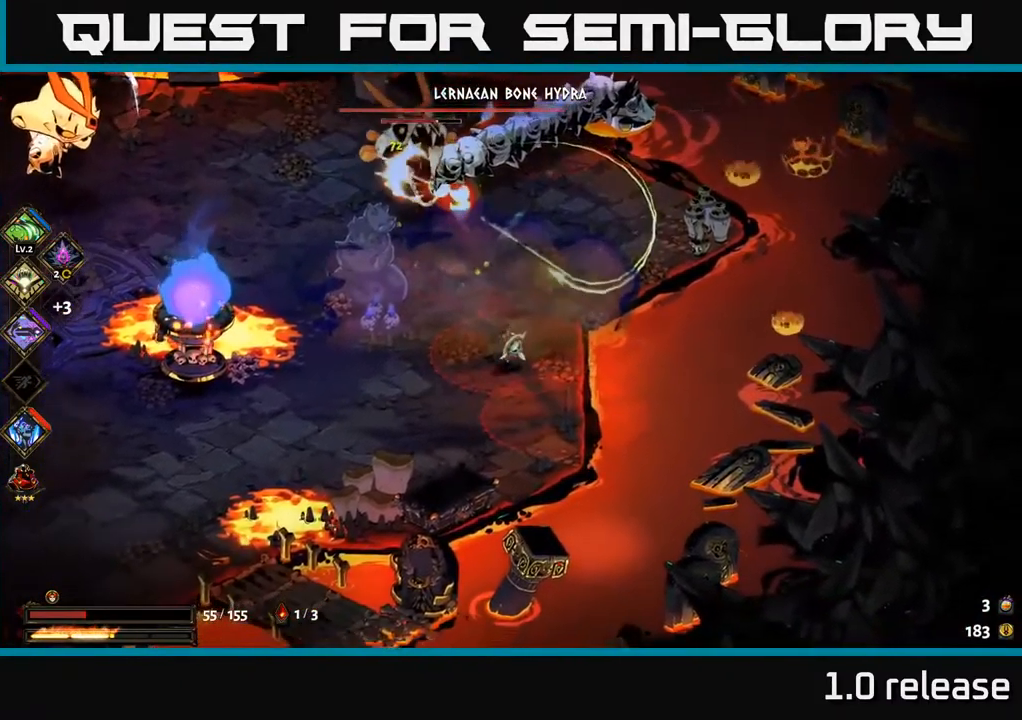
{"buttons": [], "left_stick": "up-left", "right_stick": "center", "events": [[100, "A", "down"], [184, "left_stick", "left"], [267, "A", "up"], [384, "left_stick", "up-left"]]}
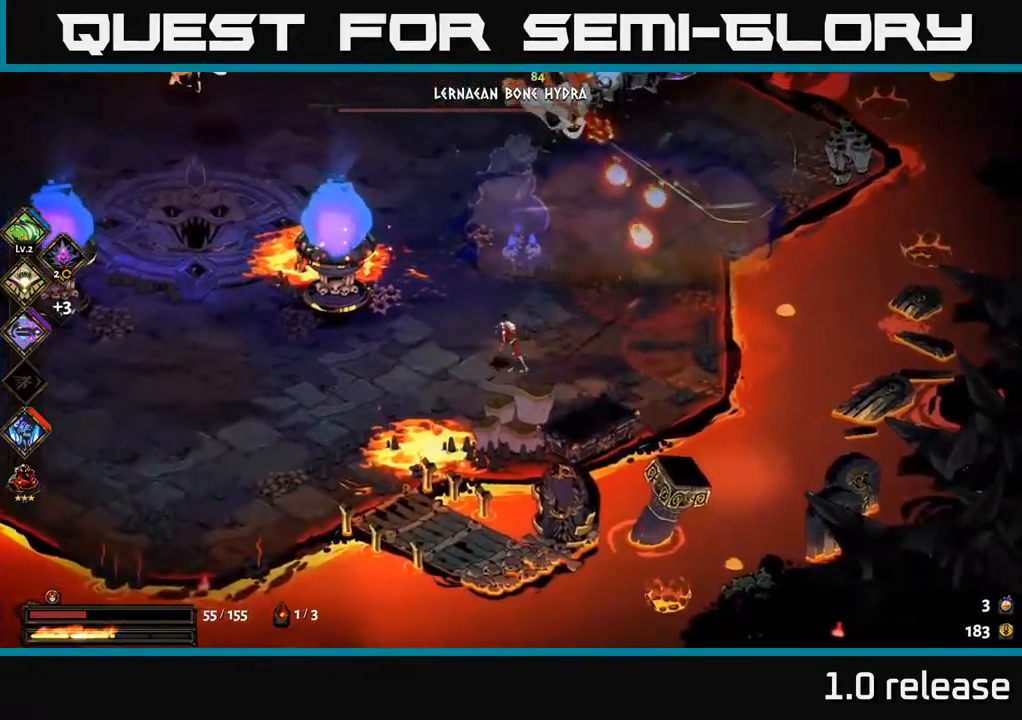
{"buttons": ["A", "X"], "left_stick": "up", "right_stick": "center", "events": [[50, "left_stick", "up"], [250, "A", "down"], [383, "A", "up"], [433, "A", "down"], [450, "X", "down"]]}
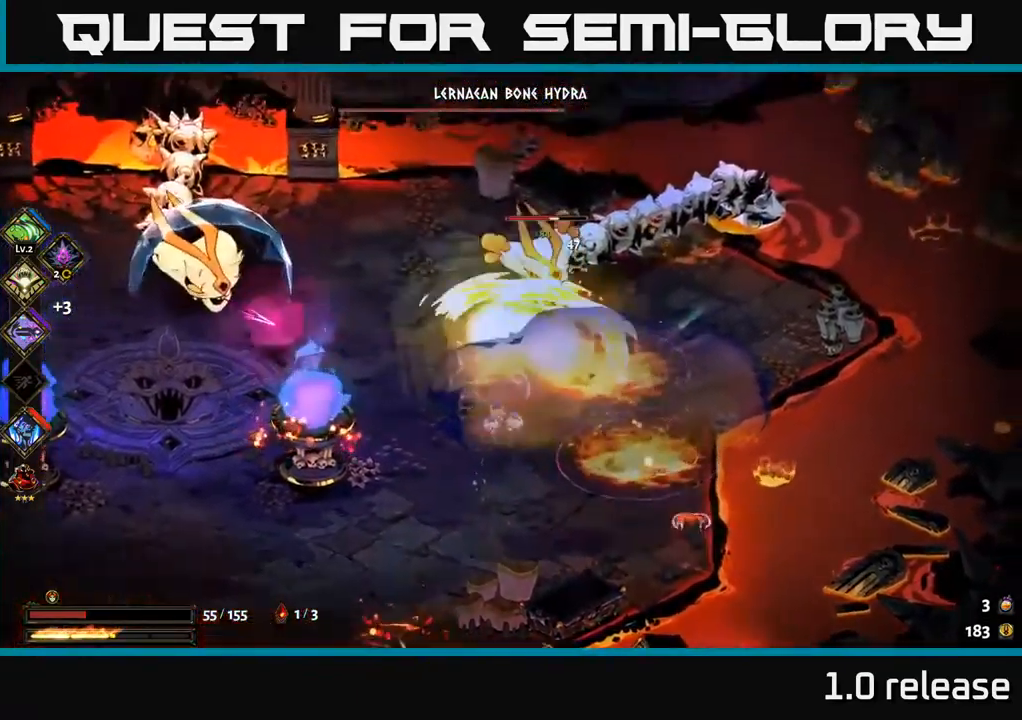
{"buttons": ["X"], "left_stick": "center", "right_stick": "center", "events": [[50, "A", "up"], [50, "X", "up"], [133, "X", "down"], [150, "left_stick", "center"], [233, "X", "up"], [250, "left_stick", "down"], [316, "X", "down"], [416, "X", "up"], [500, "X", "down"], [500, "left_stick", "center"]]}
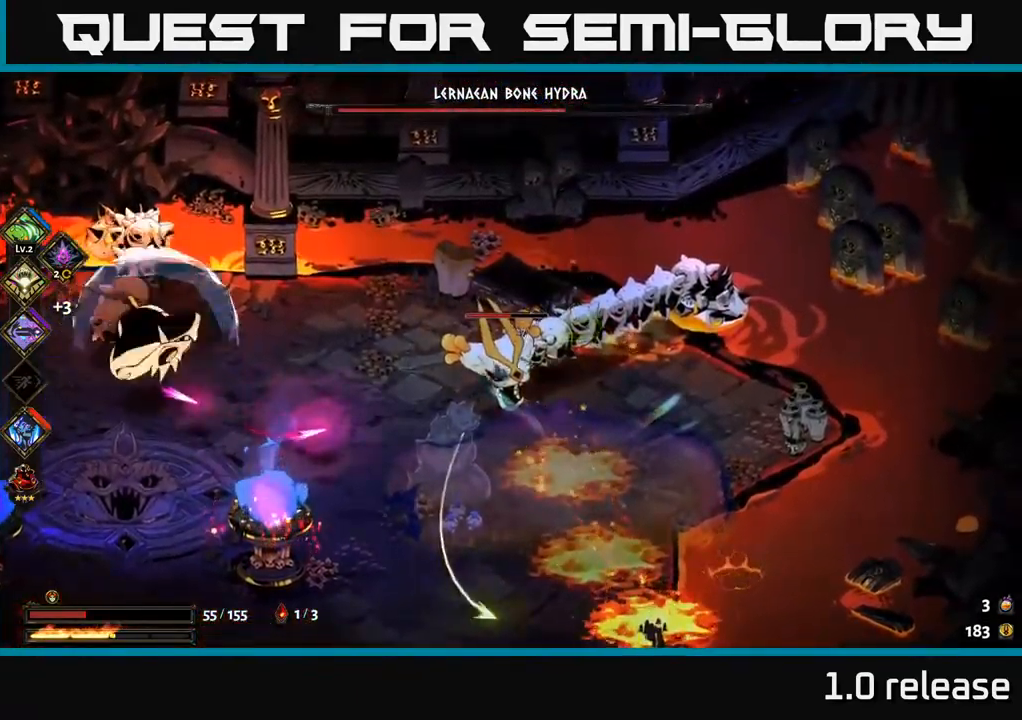
{"buttons": [], "left_stick": "center", "right_stick": "center", "events": [[100, "X", "up"], [233, "X", "down"], [333, "X", "up"]]}
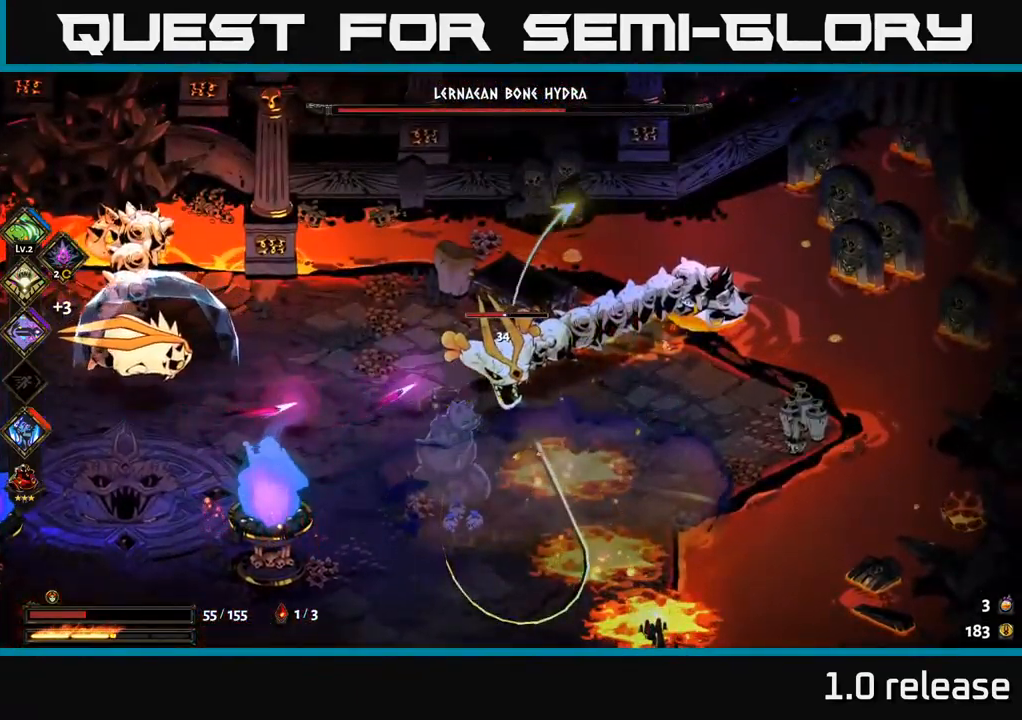
{"buttons": ["X"], "left_stick": "down-right", "right_stick": "center", "events": [[66, "left_stick", "left"], [100, "A", "down"], [133, "X", "down"], [183, "left_stick", "down-left"], [200, "X", "up"], [300, "X", "down"], [366, "A", "up"], [366, "X", "up"], [400, "left_stick", "down-right"], [416, "A", "down"], [433, "X", "down"], [483, "A", "up"]]}
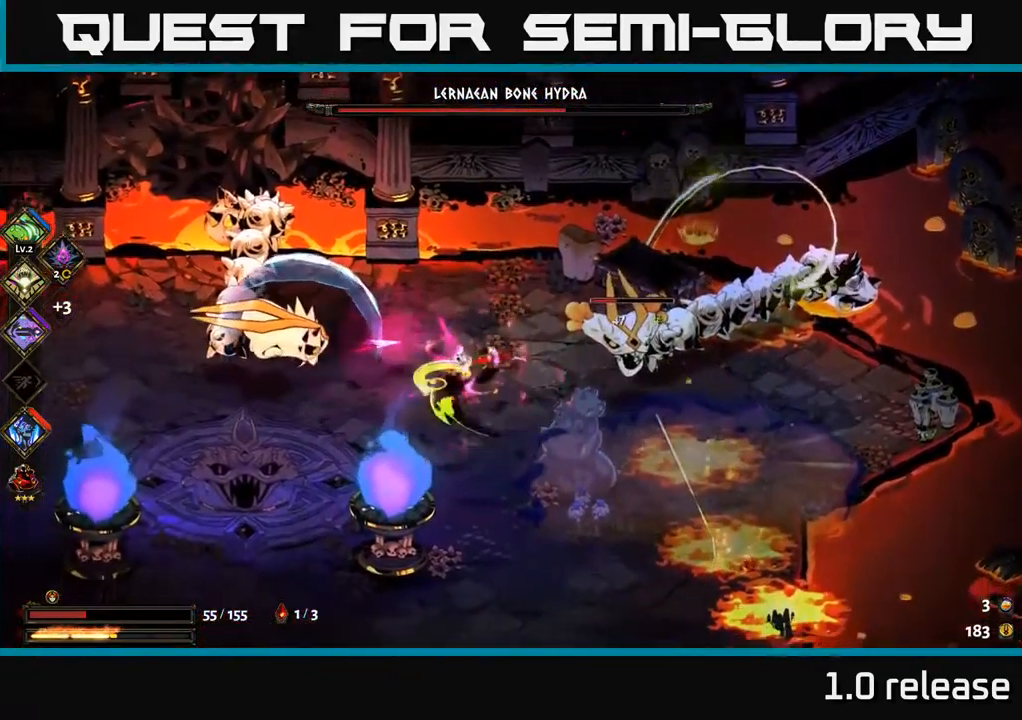
{"buttons": [], "left_stick": "down-left", "right_stick": "center", "events": [[33, "X", "up"], [116, "left_stick", "down"], [150, "A", "down"], [166, "A", "up"], [350, "left_stick", "down-left"]]}